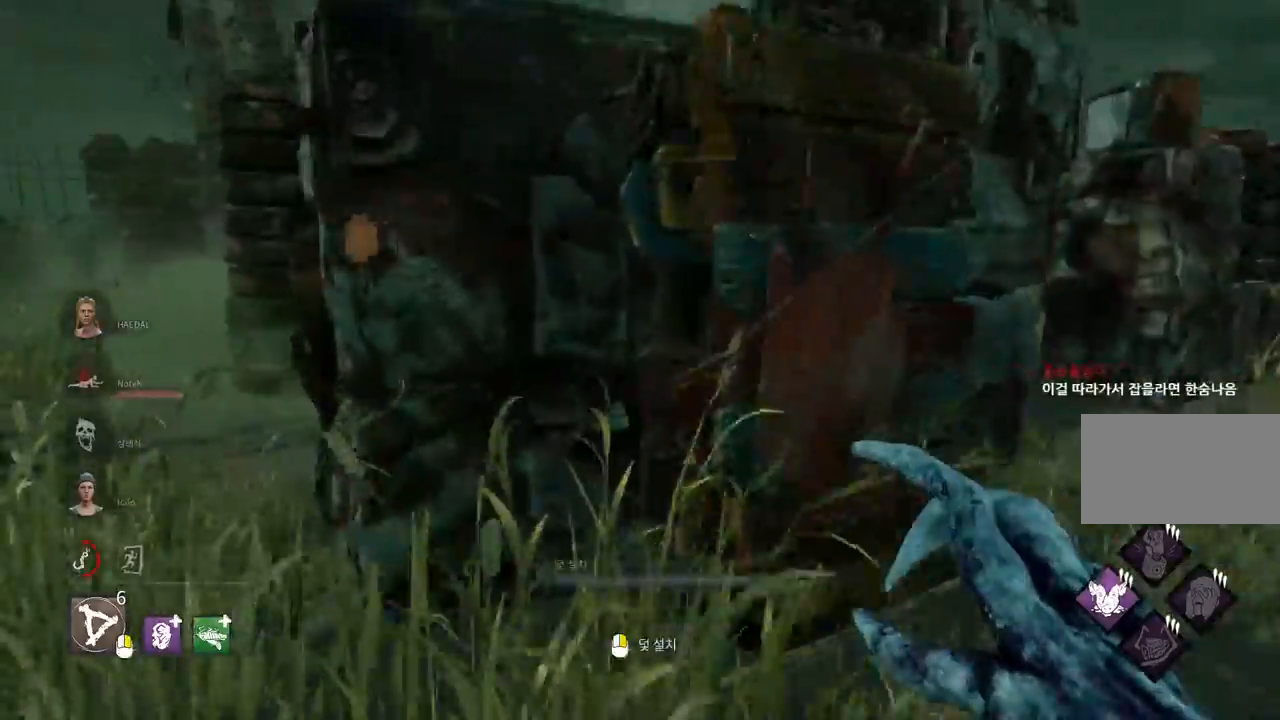
Gameplay with keyboard and mouse; each line is a JSON object with the keys and mouse buttons held at the frame after it. "events" lists presses ("down") and releases ("up") of "a", "ctrl", "d", "e", "q", "s", "shift", "space", "w", "mouse_left", "mouse_wheel", "mouse_right", "mouse_mb4" and "mouse_mb5" between this image and that frame as [ms after this image, input, new state], when the widget could be followed in between. "mouse_left", "mouse_wheel", "mouse_right", "mouse_mb4", "mouse_mb5" = the "left", "wheel", "right", "mb4", "mb5" buttons of the "mouse" list. No other keys are recorded. "wheel" means that the mouse wheel is clicked or scrolled. Mouse movement is not recorded.
{"keys": ["w"], "mouse": [], "events": [[83, "a", "up"], [167, "a", "down"], [267, "a", "up"]]}
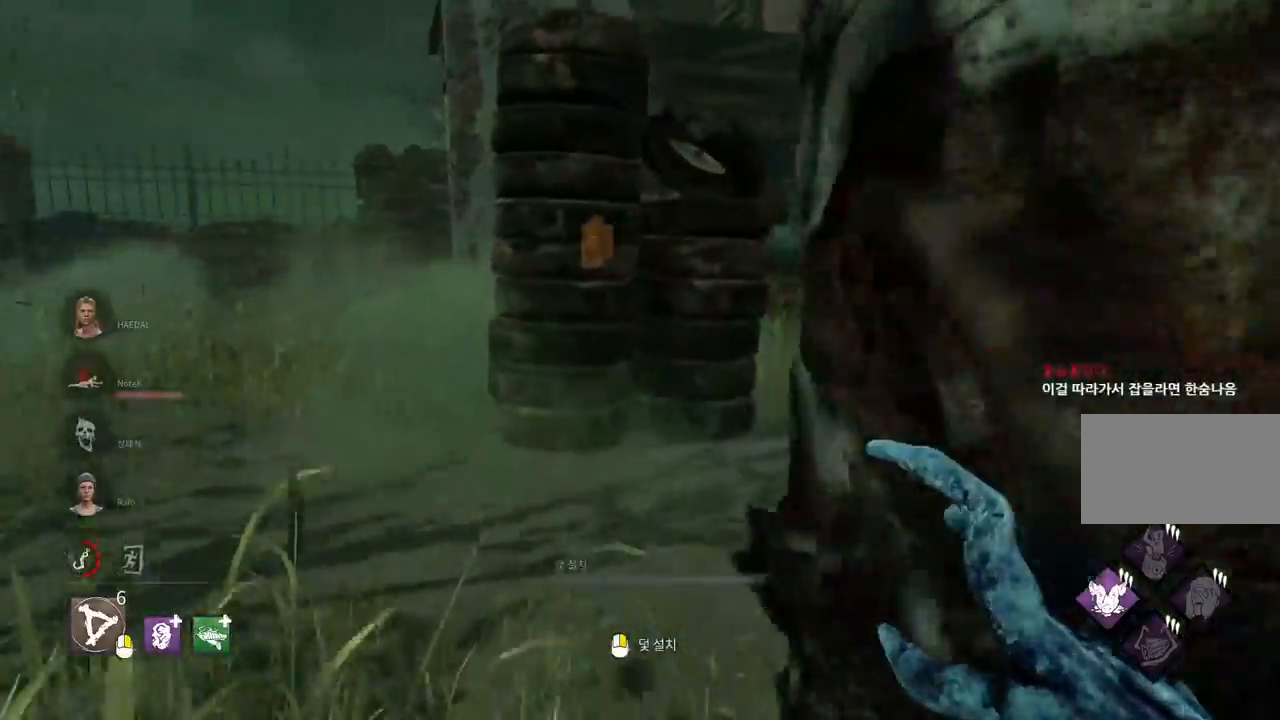
{"keys": ["w"], "mouse": [], "events": [[100, "a", "down"], [200, "a", "up"], [267, "a", "down"], [367, "a", "up"], [400, "a", "down"], [500, "a", "up"]]}
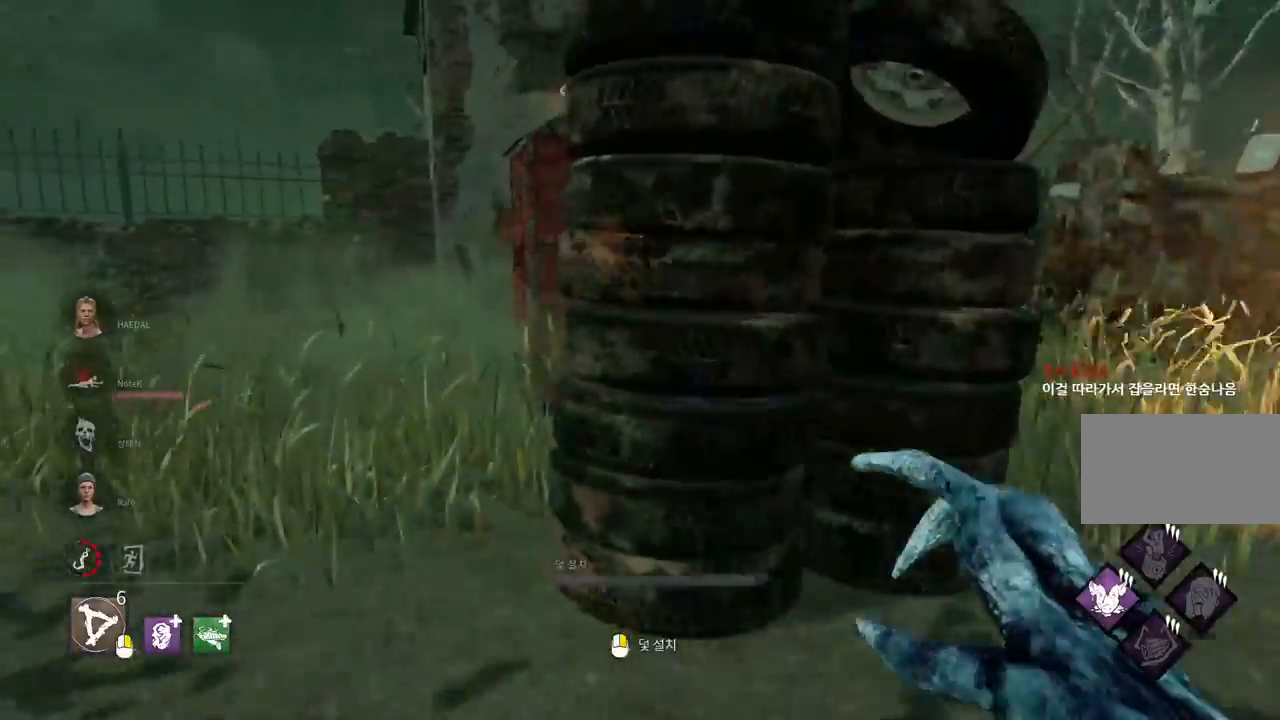
{"keys": ["w"], "mouse": [], "events": [[67, "a", "down"], [150, "a", "up"], [217, "a", "down"], [300, "a", "up"], [367, "a", "down"], [450, "a", "up"]]}
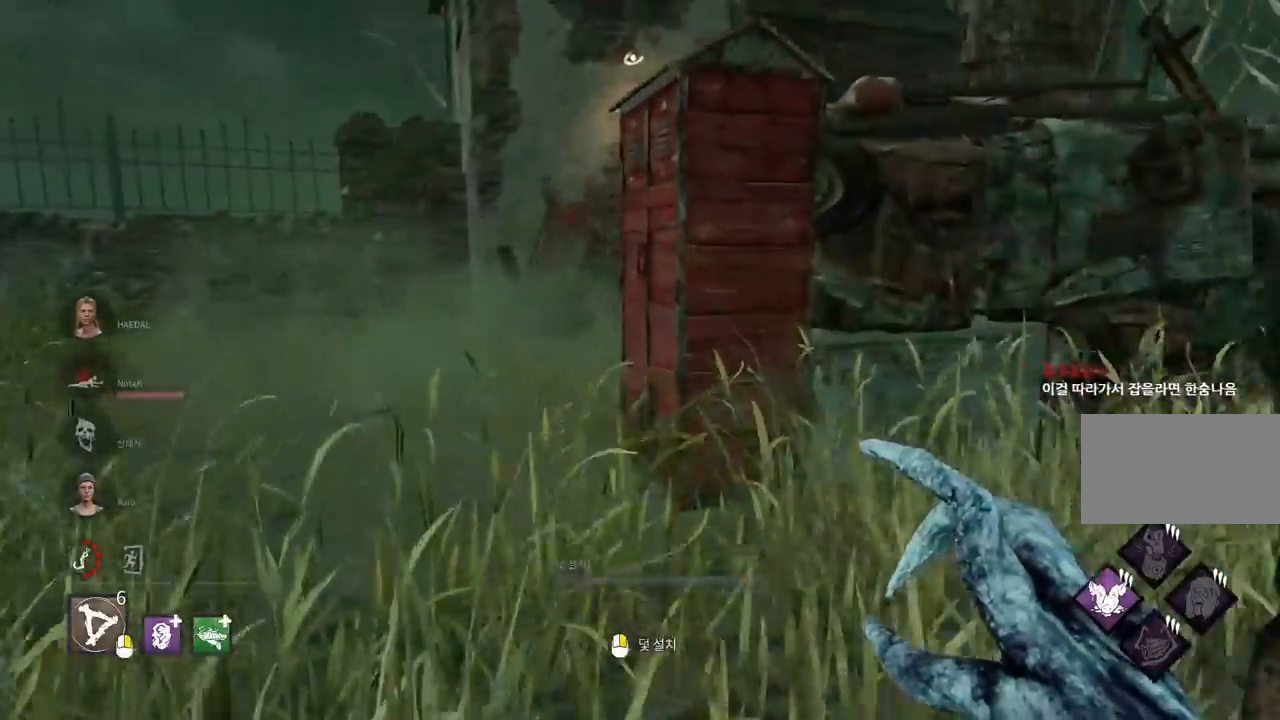
{"keys": ["a", "w"], "mouse": [], "events": [[17, "a", "down"], [117, "a", "up"], [167, "a", "down"], [233, "a", "up"], [317, "a", "down"], [383, "a", "up"], [467, "a", "down"]]}
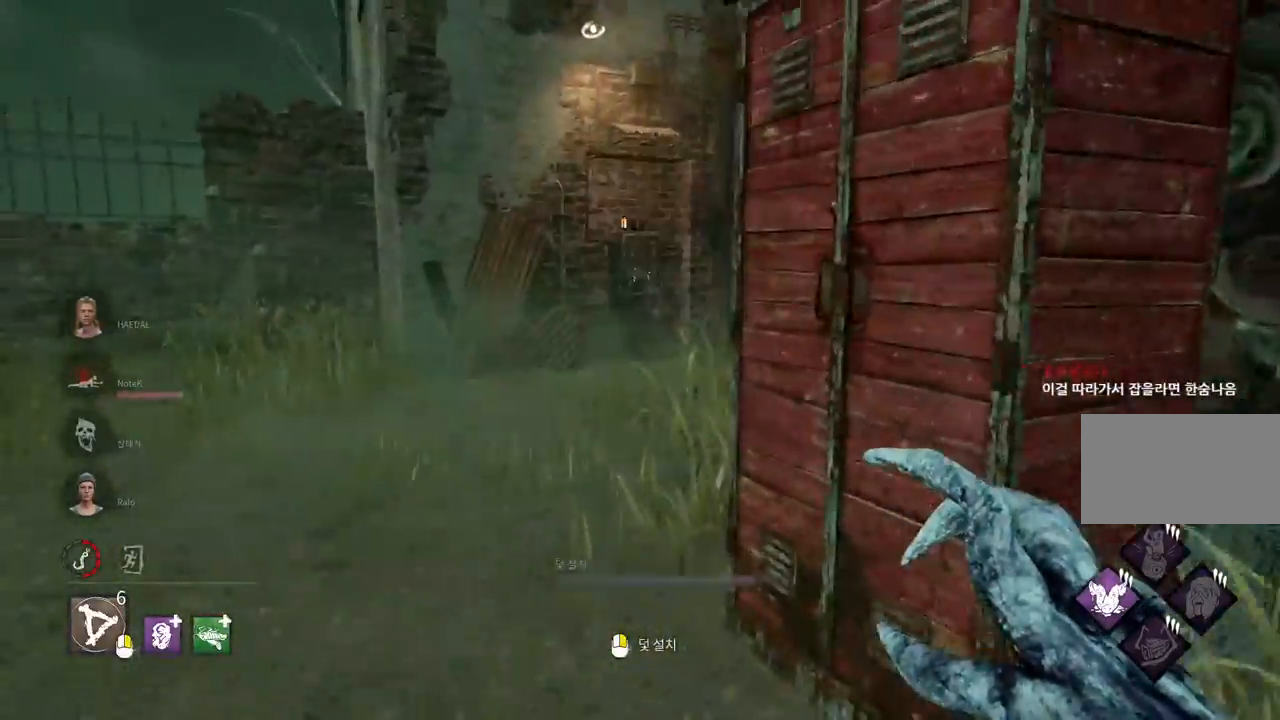
{"keys": ["w"], "mouse": [], "events": [[50, "a", "up"], [133, "a", "down"], [217, "a", "up"], [250, "a", "down"], [333, "a", "up"], [417, "a", "down"], [467, "a", "up"]]}
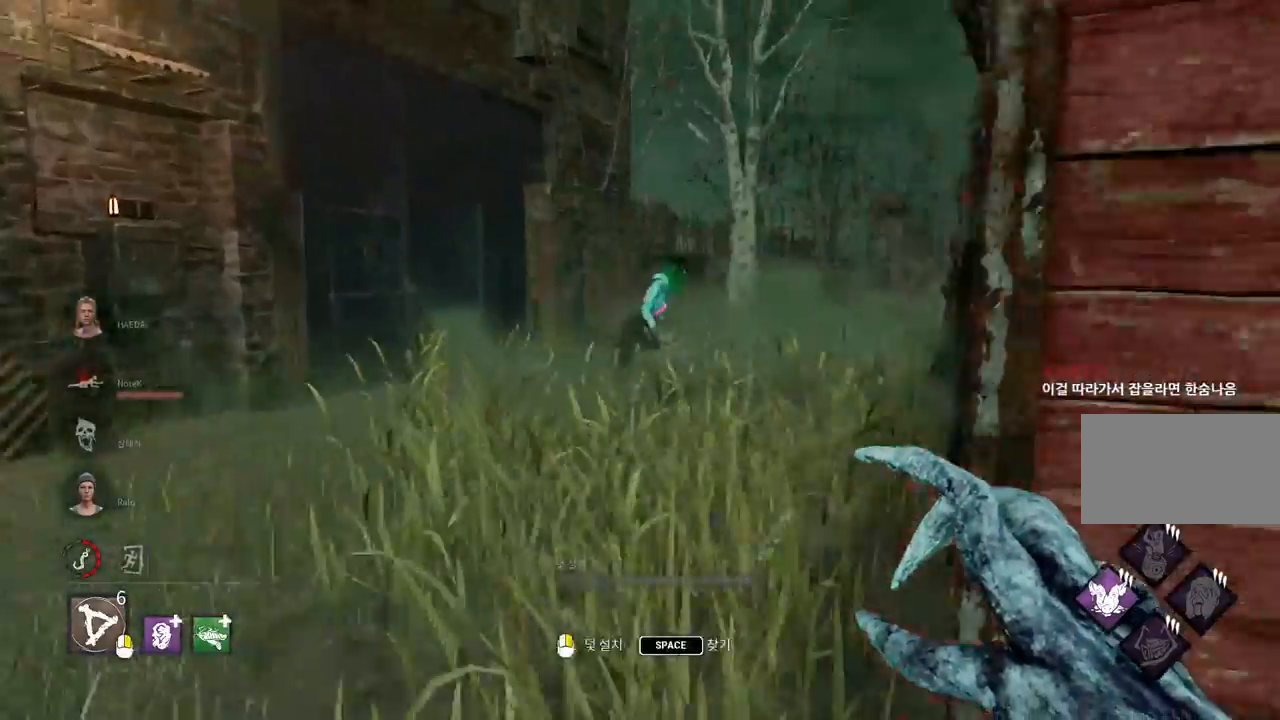
{"keys": ["d"], "mouse": [], "events": [[100, "w", "up"], [200, "d", "down"], [200, "s", "down"], [217, "d", "up"], [333, "d", "down"], [467, "s", "up"]]}
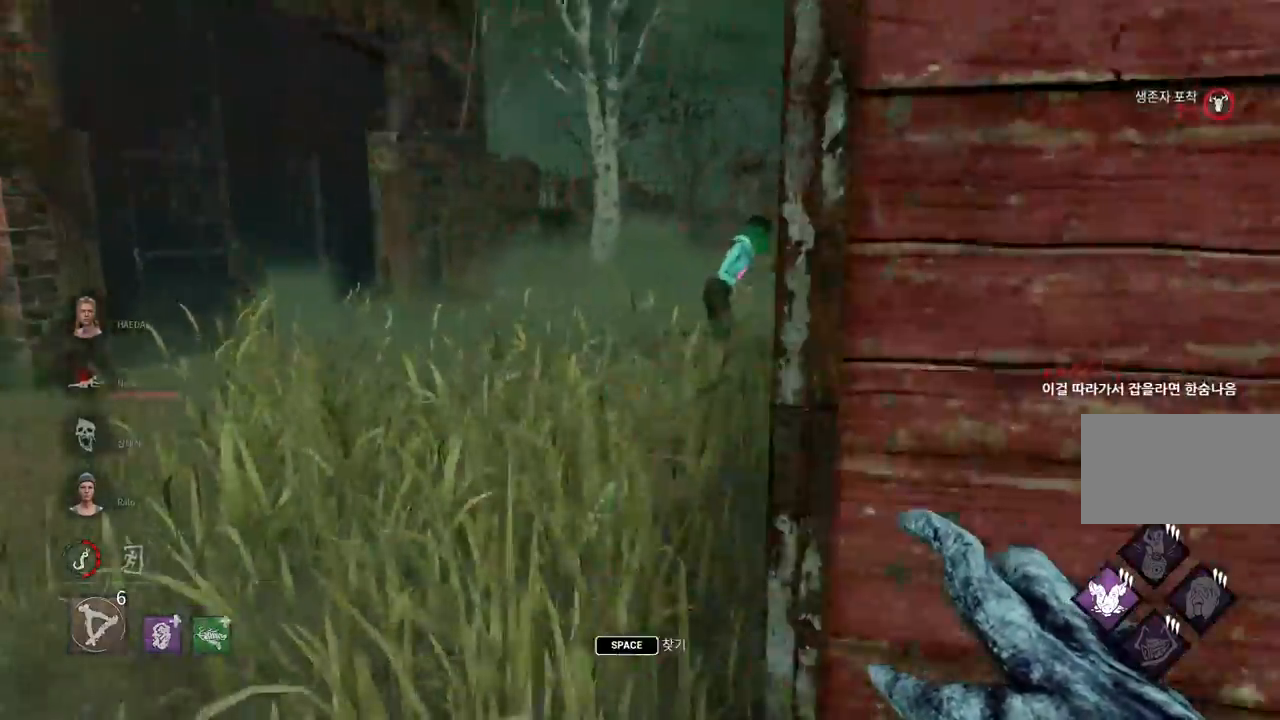
{"keys": ["w"], "mouse": [], "events": [[83, "w", "down"], [367, "d", "up"]]}
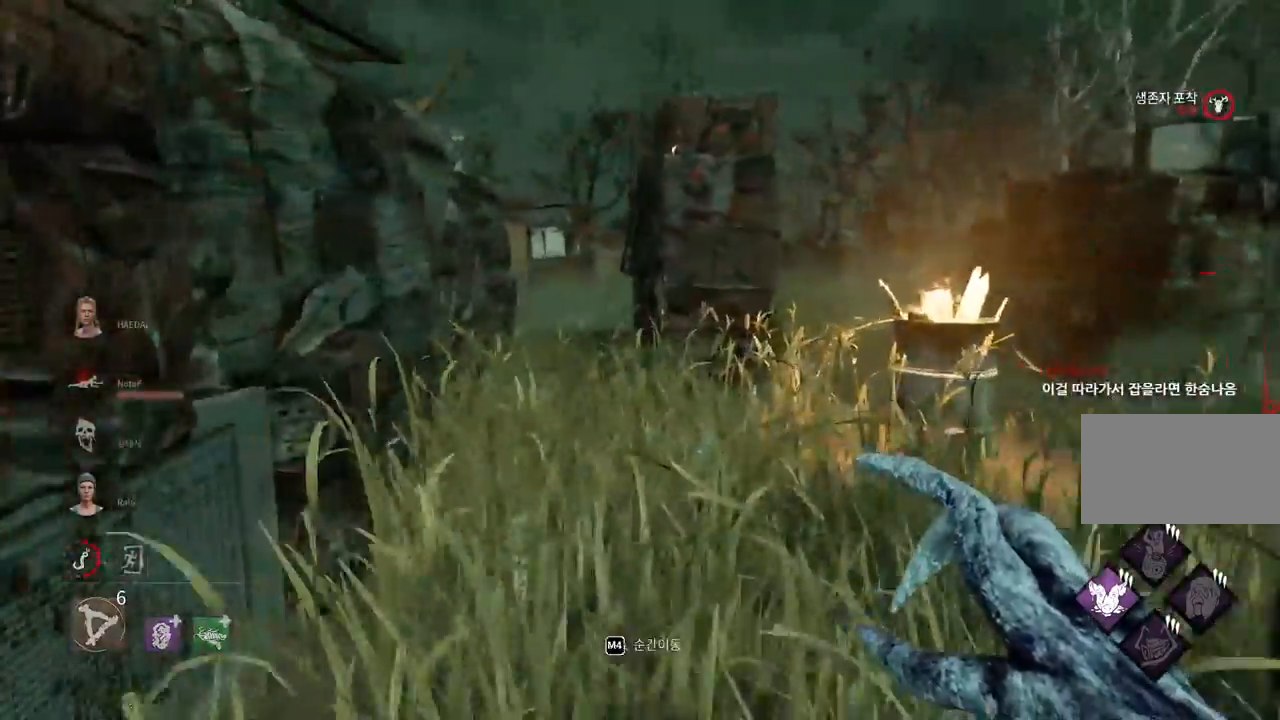
{"keys": ["w"], "mouse": [], "events": []}
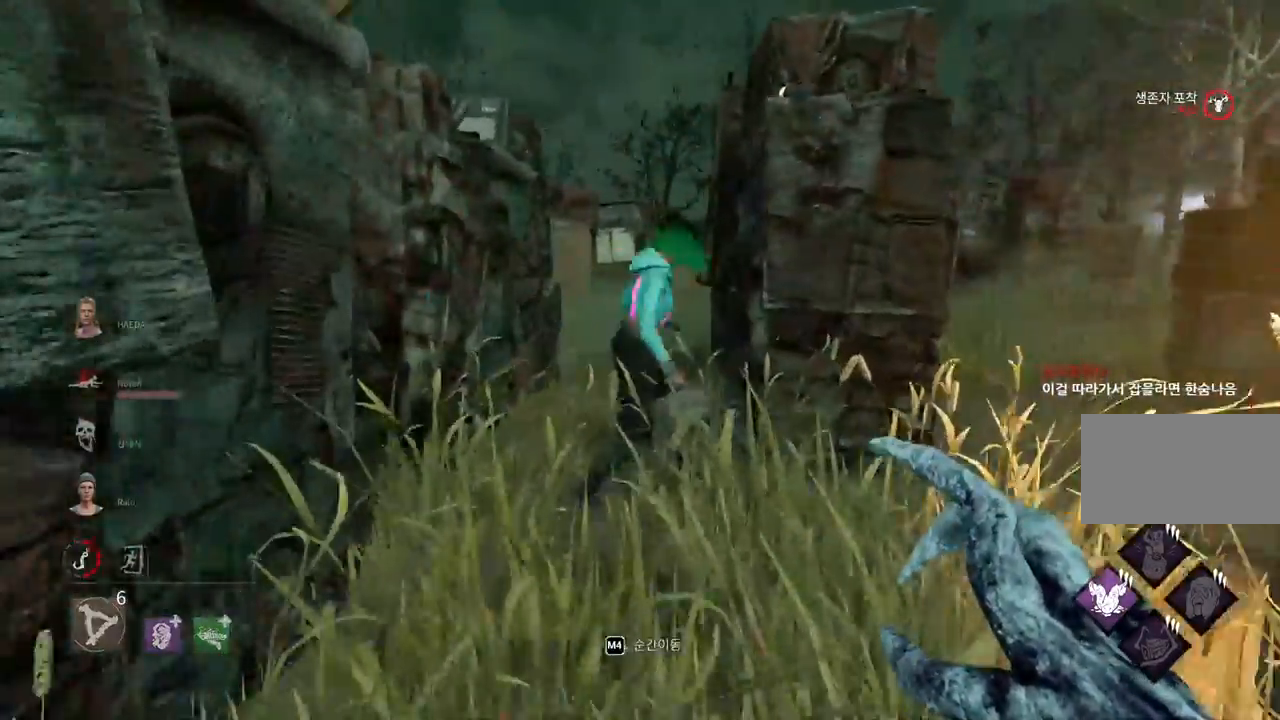
{"keys": ["w"], "mouse": [], "events": []}
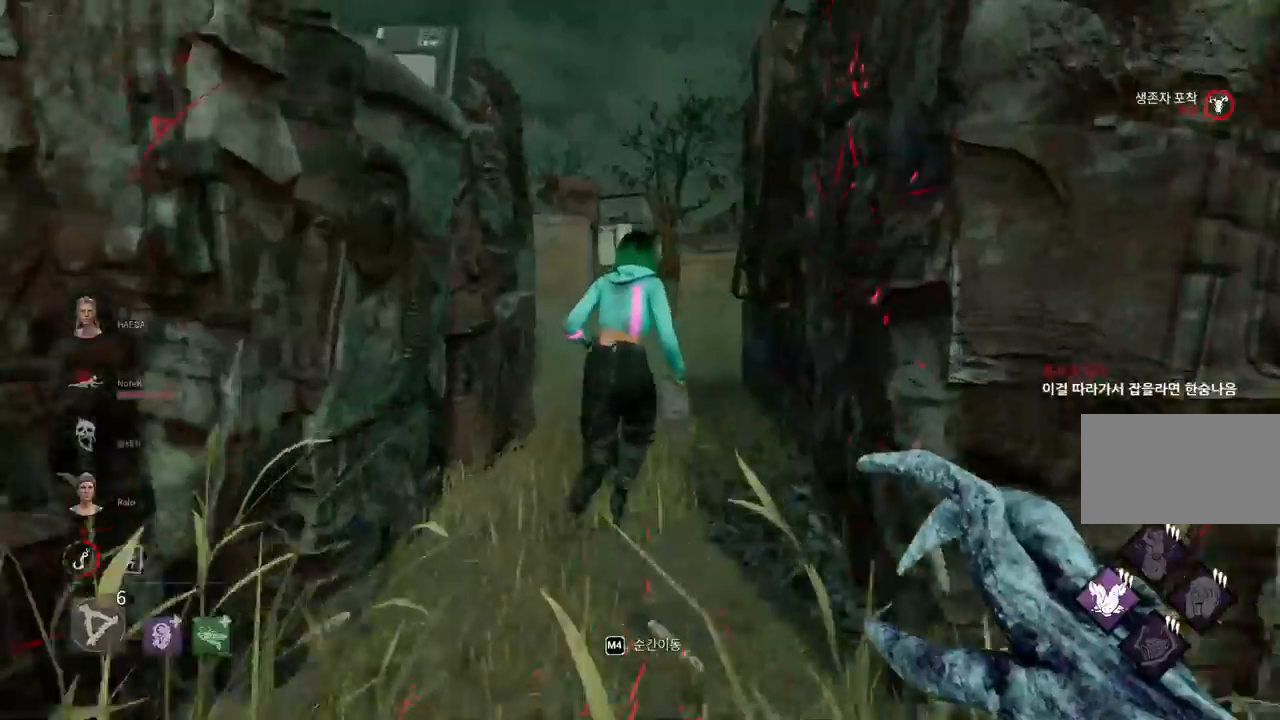
{"keys": ["w"], "mouse": [], "events": []}
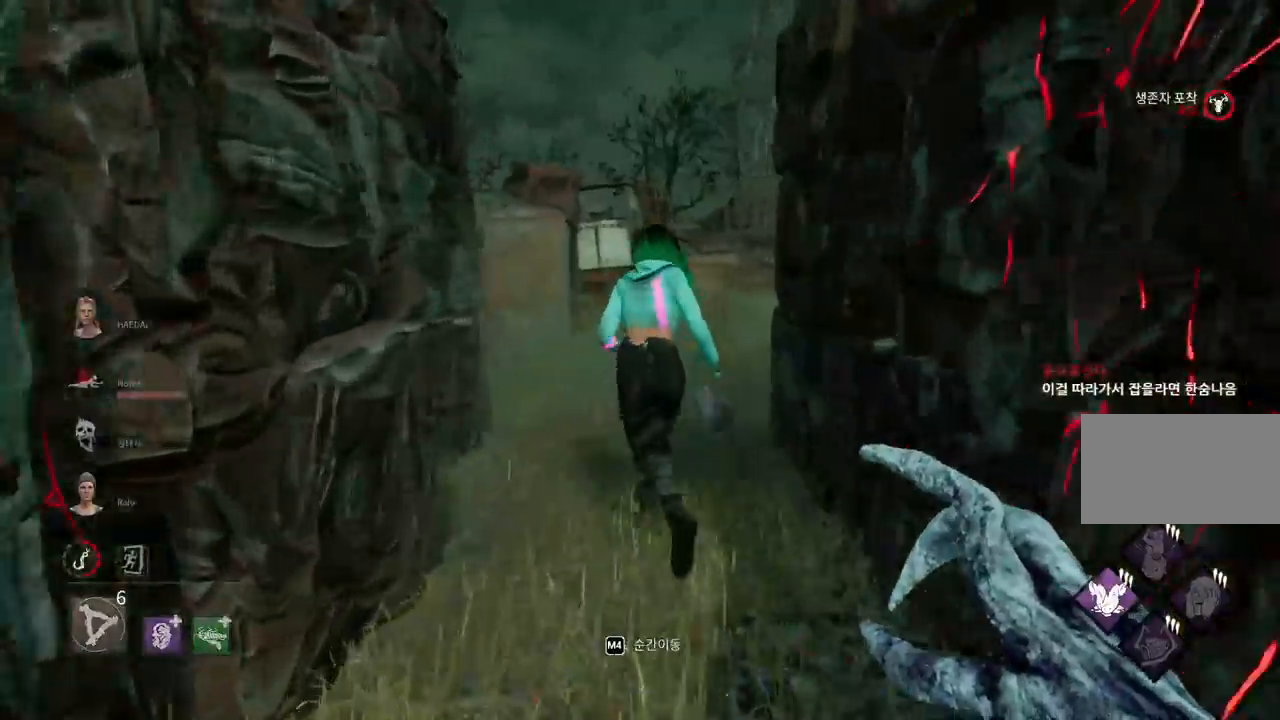
{"keys": ["w"], "mouse": [], "events": []}
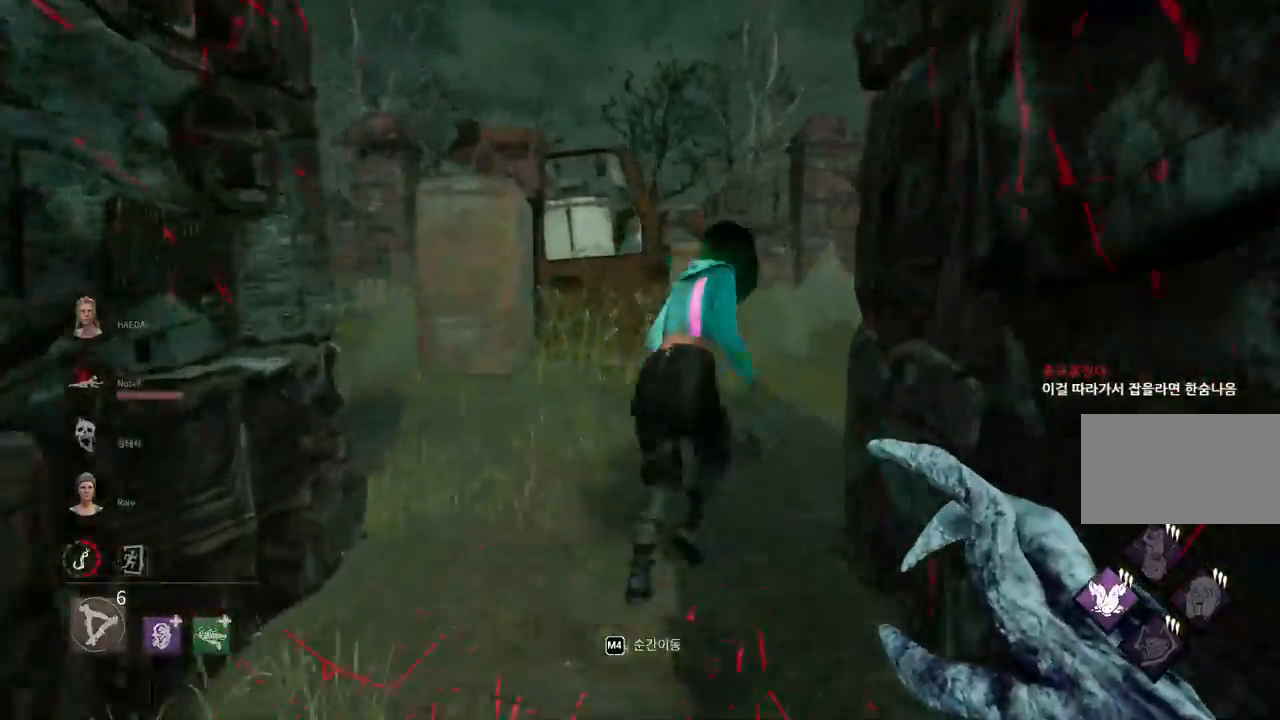
{"keys": ["w"], "mouse": [], "events": []}
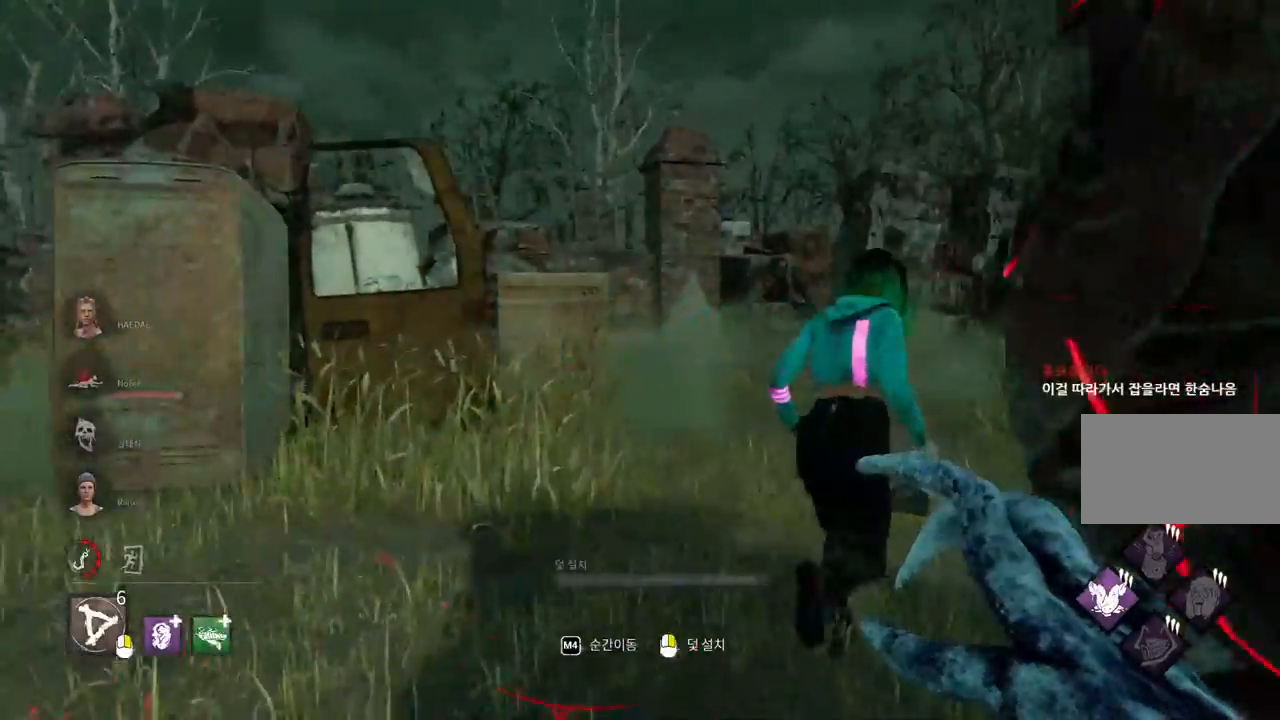
{"keys": ["w"], "mouse": ["left"], "events": [[200, "mouse_left", "down"]]}
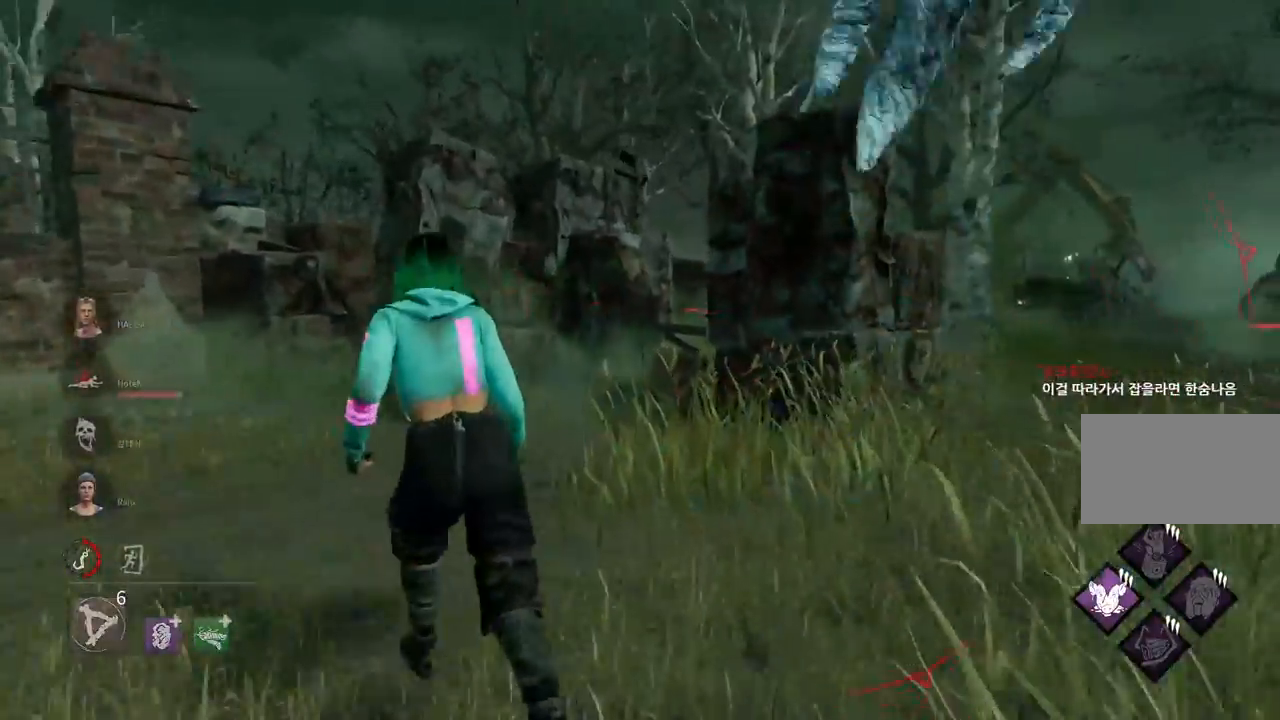
{"keys": ["w"], "mouse": ["left"], "events": []}
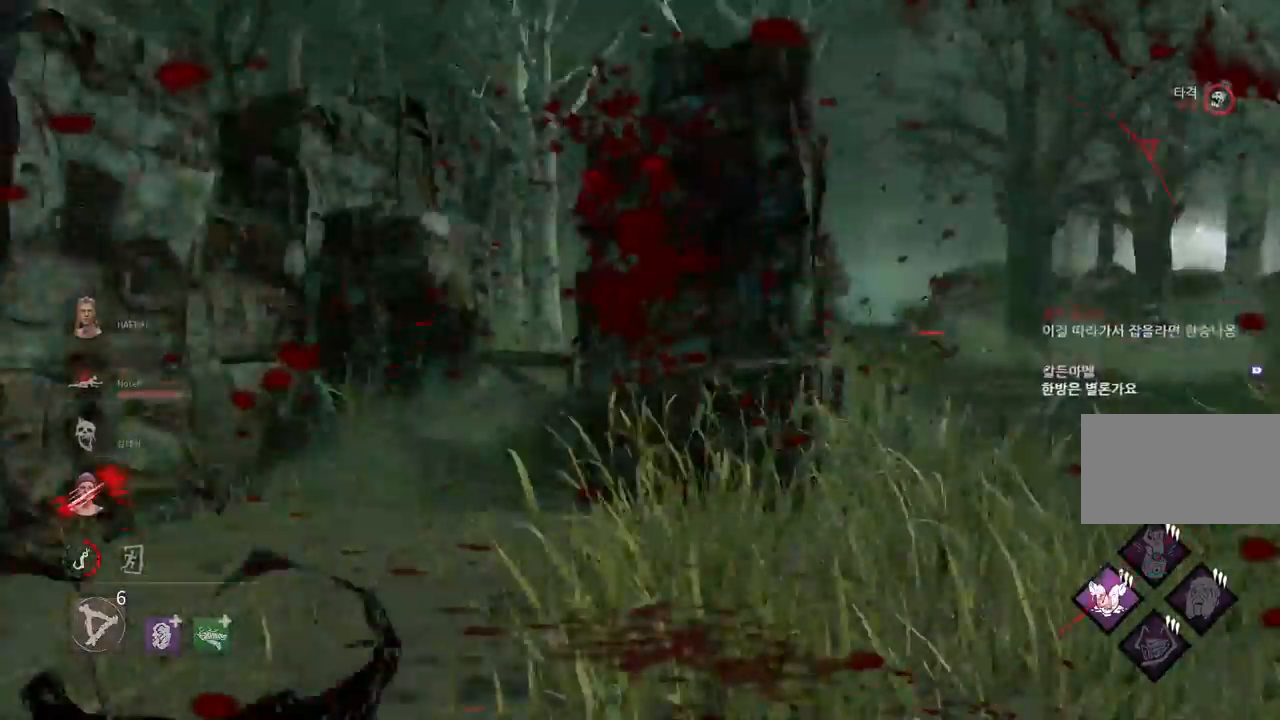
{"keys": ["w"], "mouse": ["left"], "events": []}
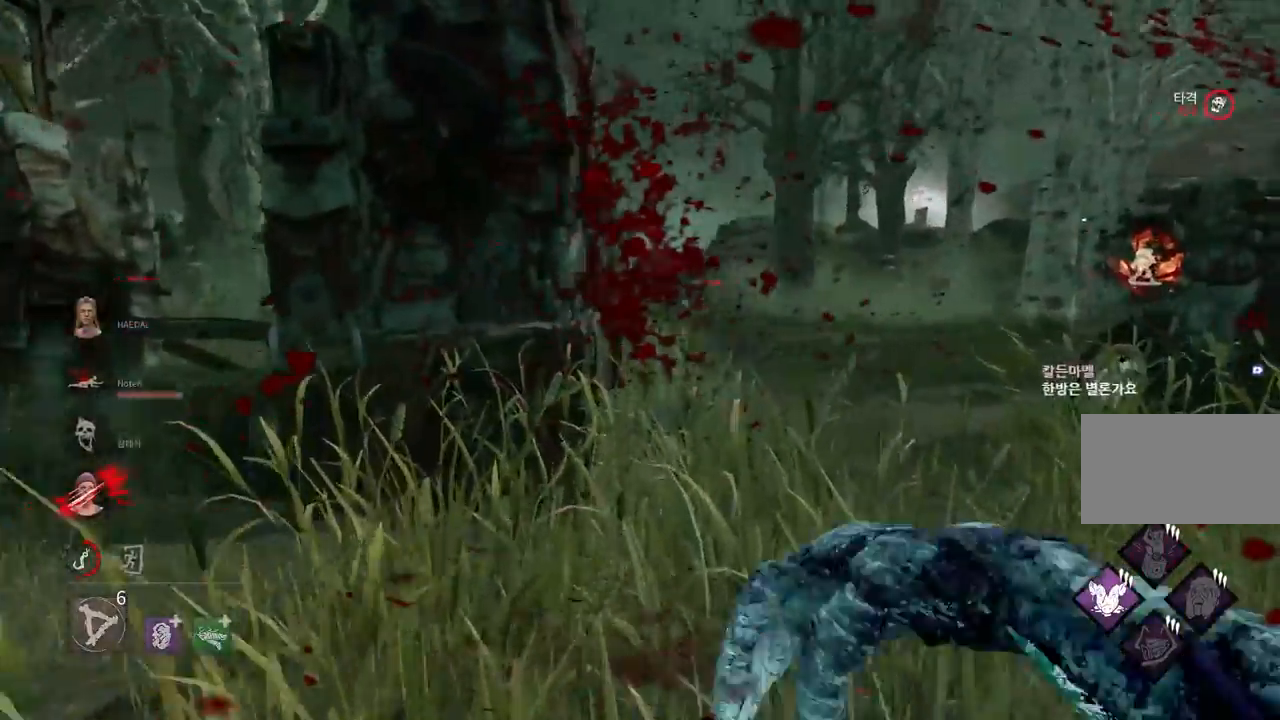
{"keys": ["w"], "mouse": ["left"], "events": []}
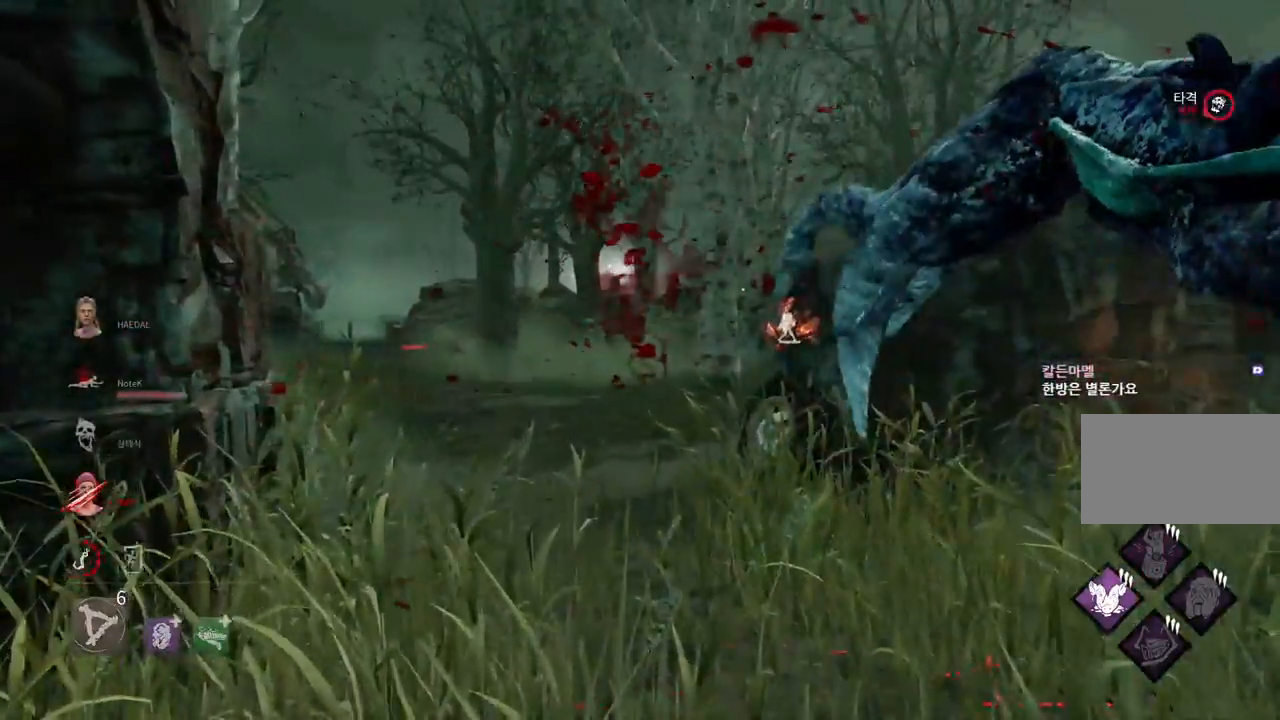
{"keys": ["a", "w"], "mouse": ["left"], "events": [[167, "a", "down"]]}
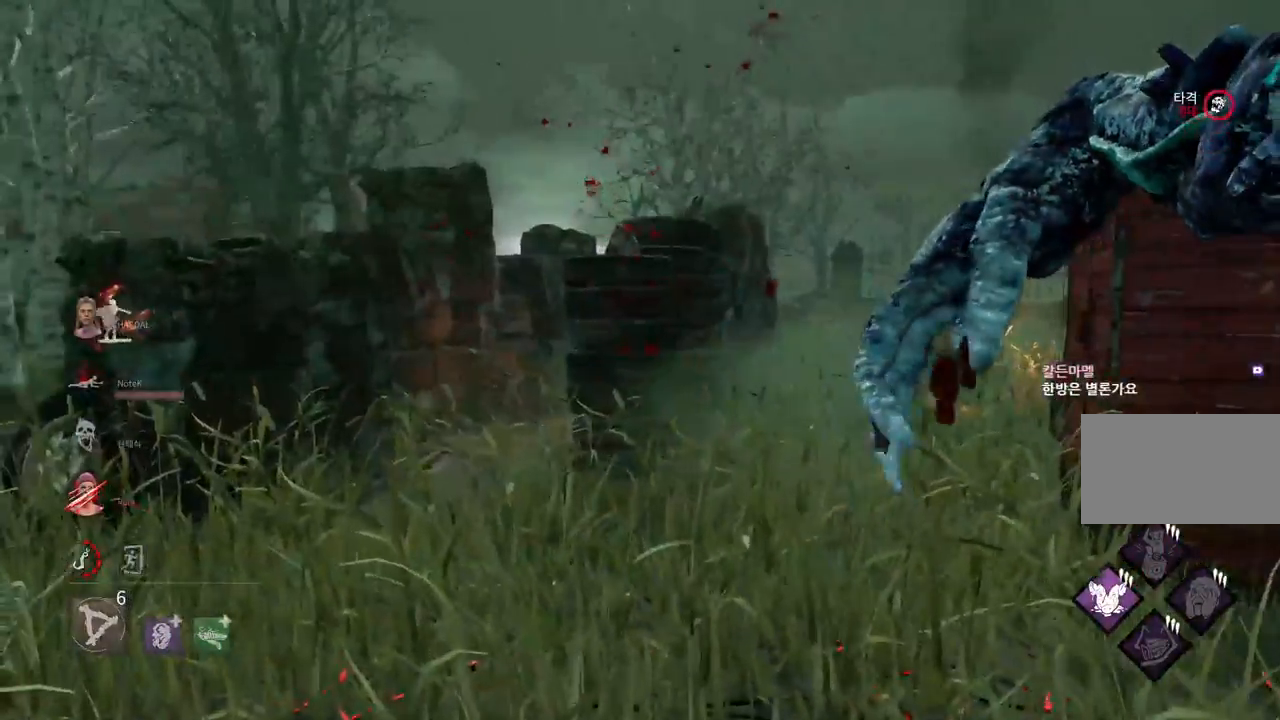
{"keys": ["a", "w"], "mouse": ["left"], "events": []}
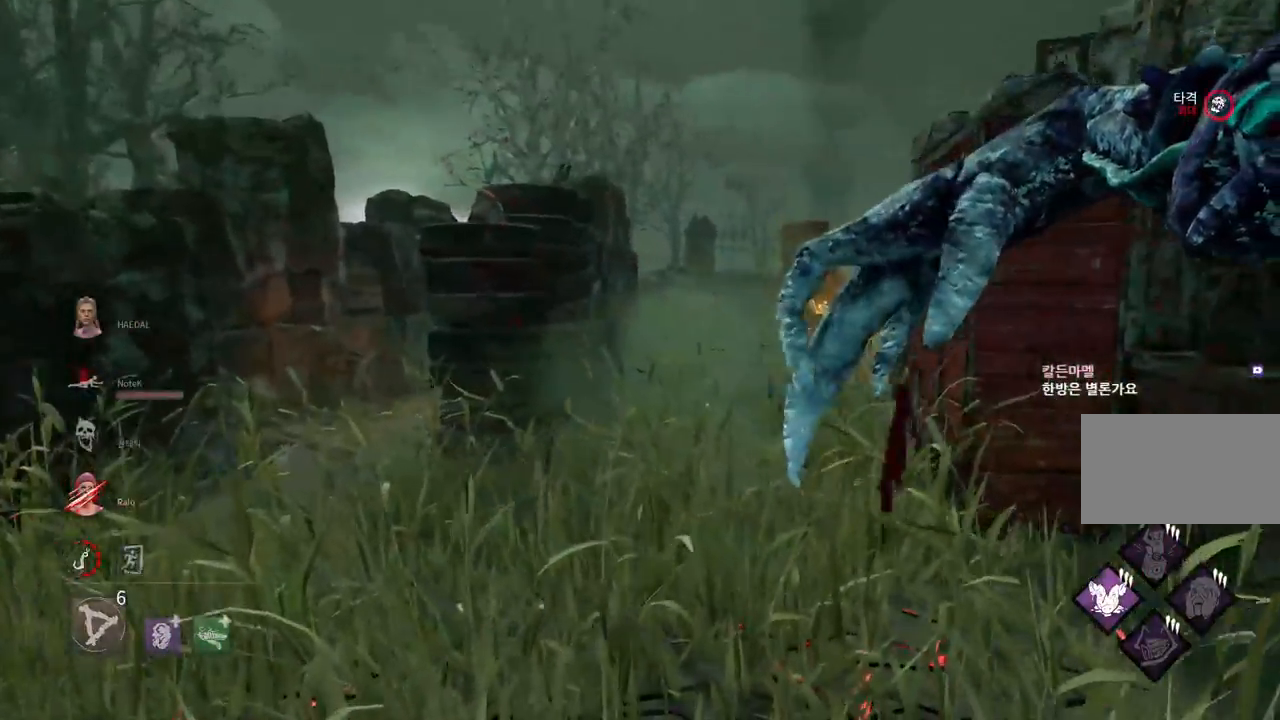
{"keys": ["a", "w"], "mouse": ["mb5"], "events": [[183, "mouse_left", "up"], [333, "mouse_mb5", "down"]]}
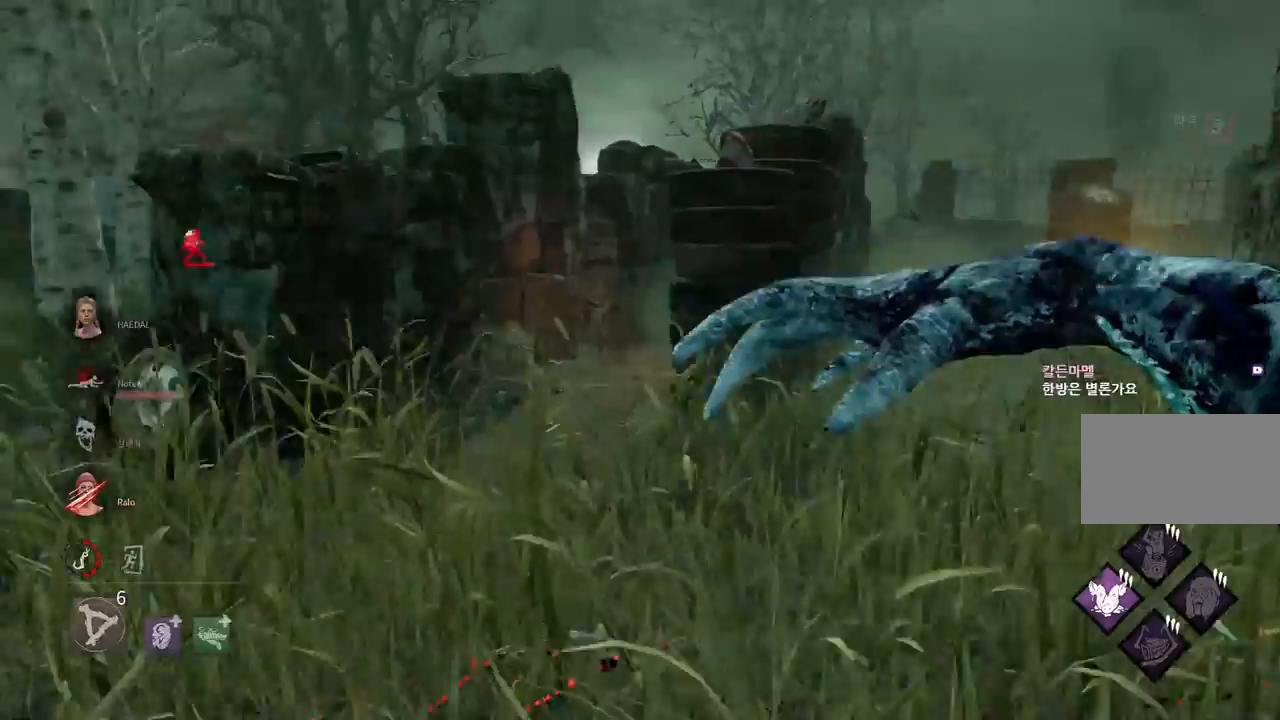
{"keys": ["w"], "mouse": ["mb5"], "events": [[183, "mouse_mb5", "up"], [233, "mouse_mb5", "down"], [333, "a", "up"], [350, "mouse_mb5", "up"], [500, "mouse_mb5", "down"]]}
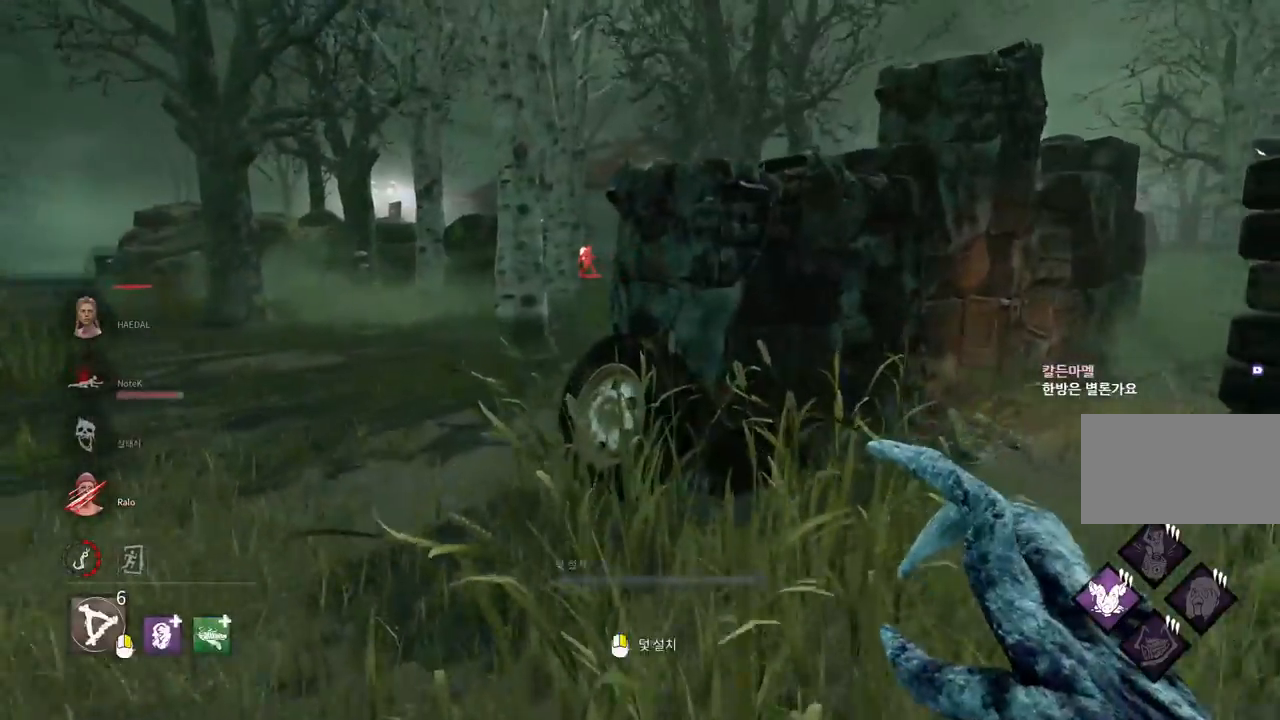
{"keys": ["a", "w"], "mouse": [], "events": [[50, "a", "down"], [167, "a", "up"], [167, "mouse_mb5", "up"], [217, "mouse_mb5", "down"], [233, "a", "down"], [333, "mouse_mb5", "up"], [350, "a", "up"], [417, "a", "down"]]}
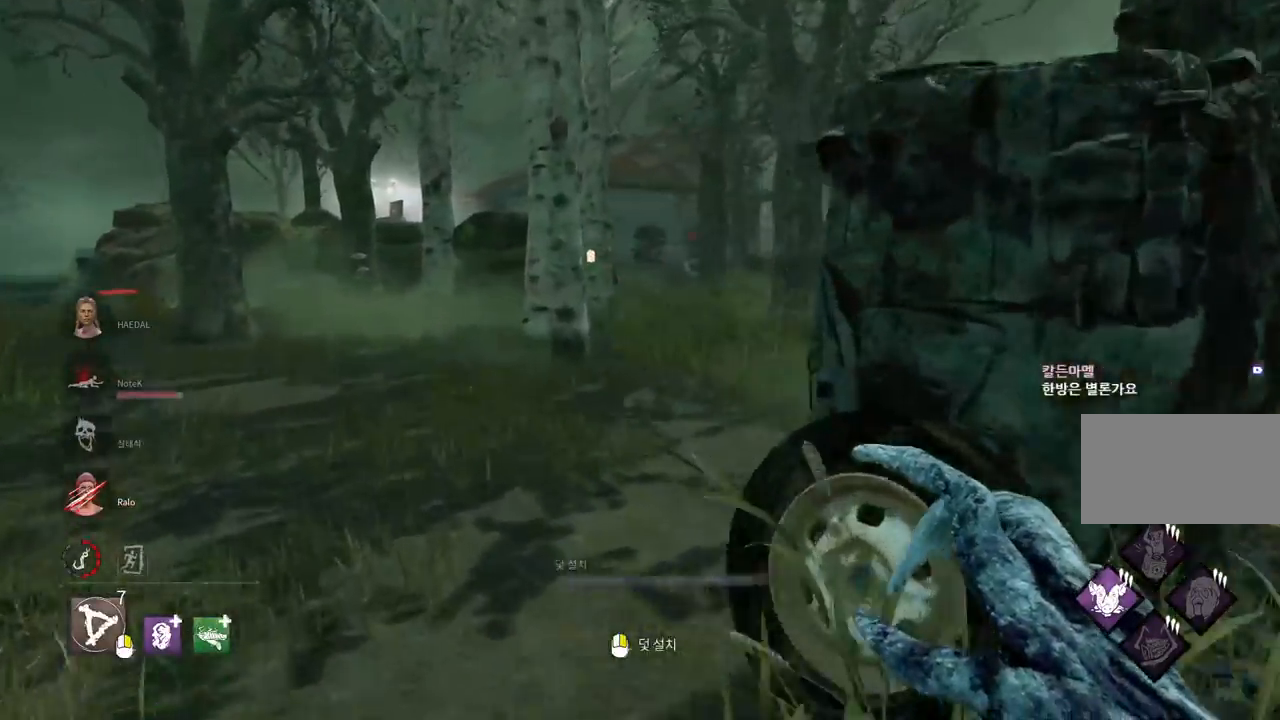
{"keys": ["w"], "mouse": [], "events": [[33, "a", "up"], [133, "a", "down"], [250, "a", "up"]]}
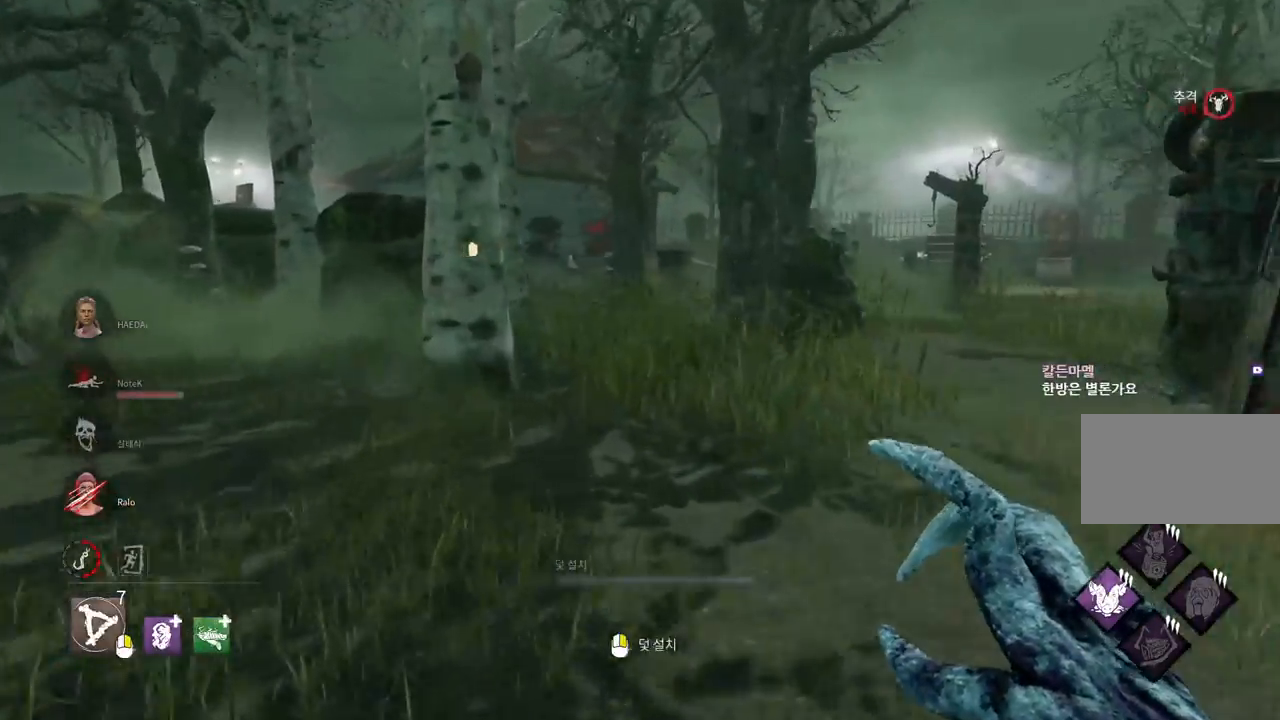
{"keys": ["w"], "mouse": [], "events": []}
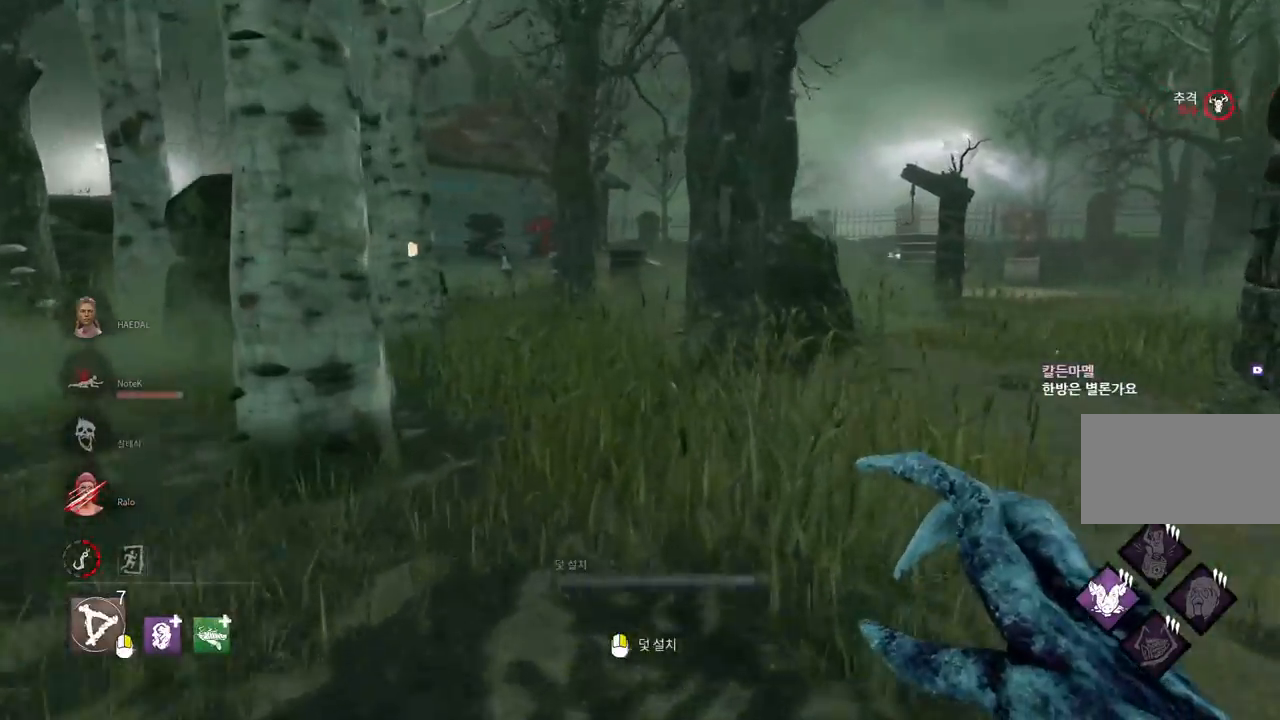
{"keys": ["w"], "mouse": [], "events": []}
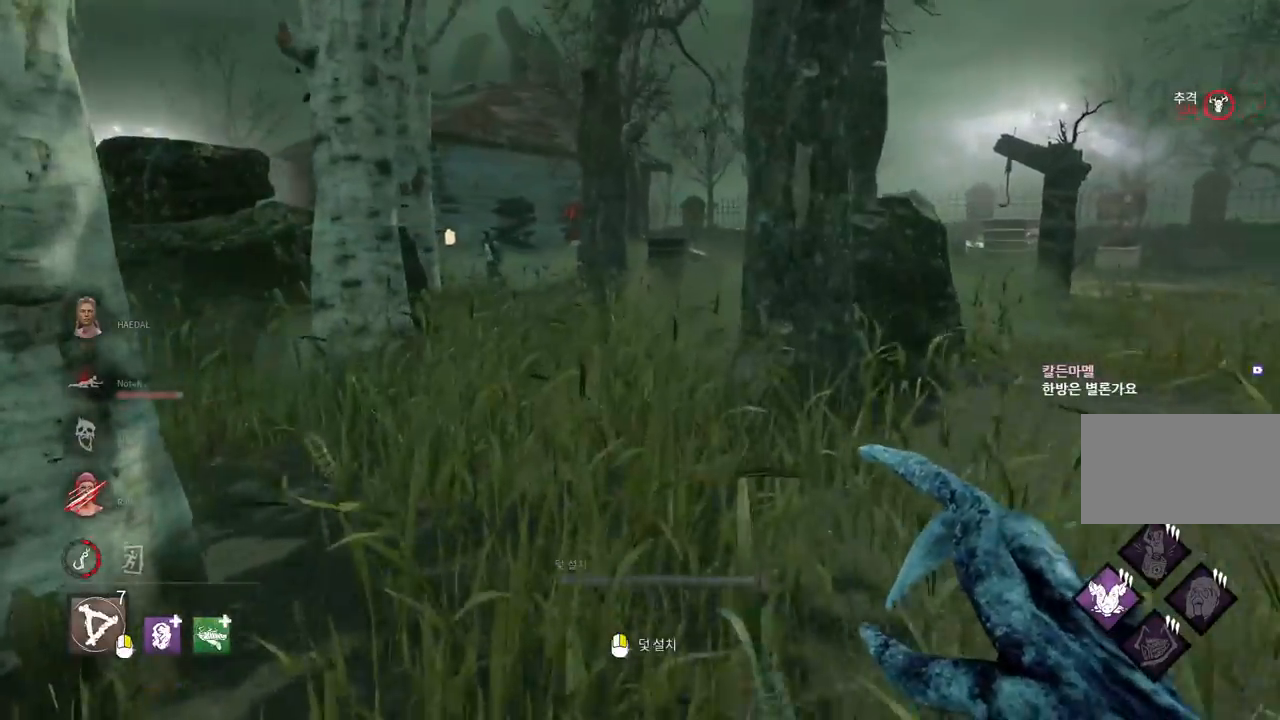
{"keys": ["w"], "mouse": [], "events": []}
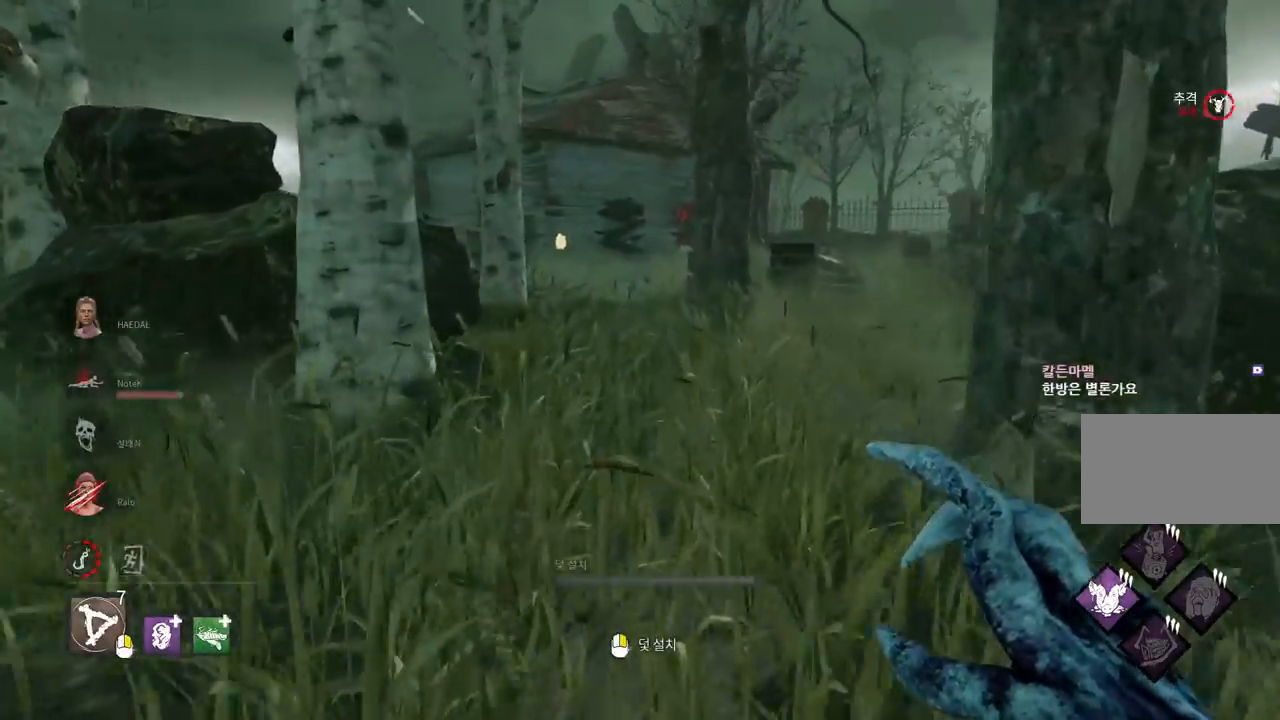
{"keys": ["w"], "mouse": [], "events": [[317, "d", "down"], [417, "d", "up"]]}
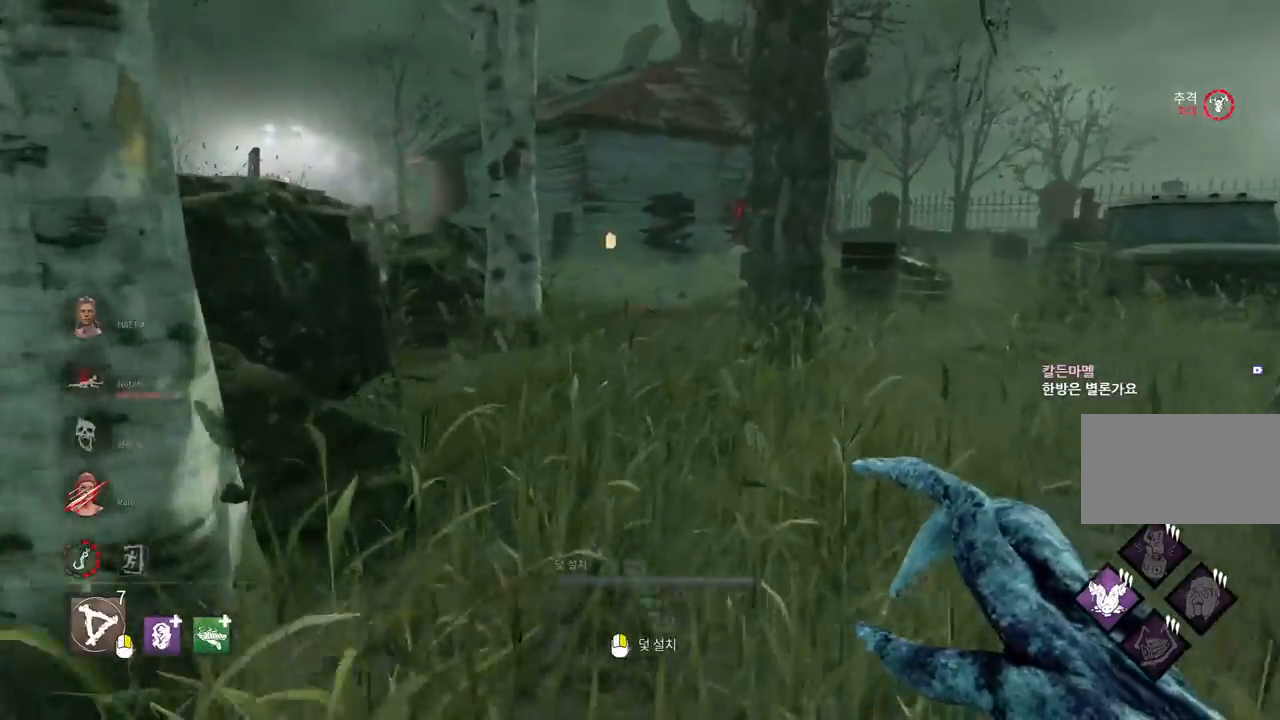
{"keys": ["w"], "mouse": [], "events": [[50, "d", "down"], [133, "d", "up"], [250, "d", "down"], [317, "d", "up"], [417, "d", "down"], [500, "d", "up"]]}
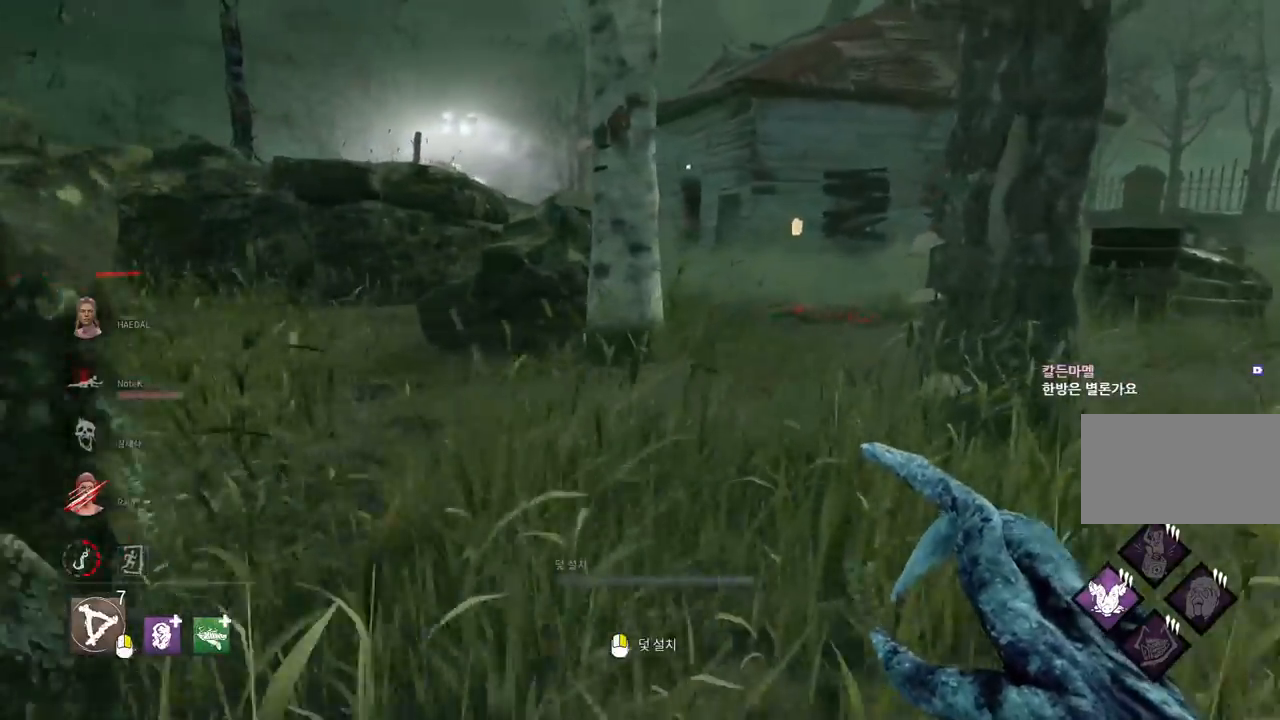
{"keys": ["w"], "mouse": [], "events": [[83, "d", "down"], [167, "d", "up"], [233, "d", "down"], [500, "d", "up"]]}
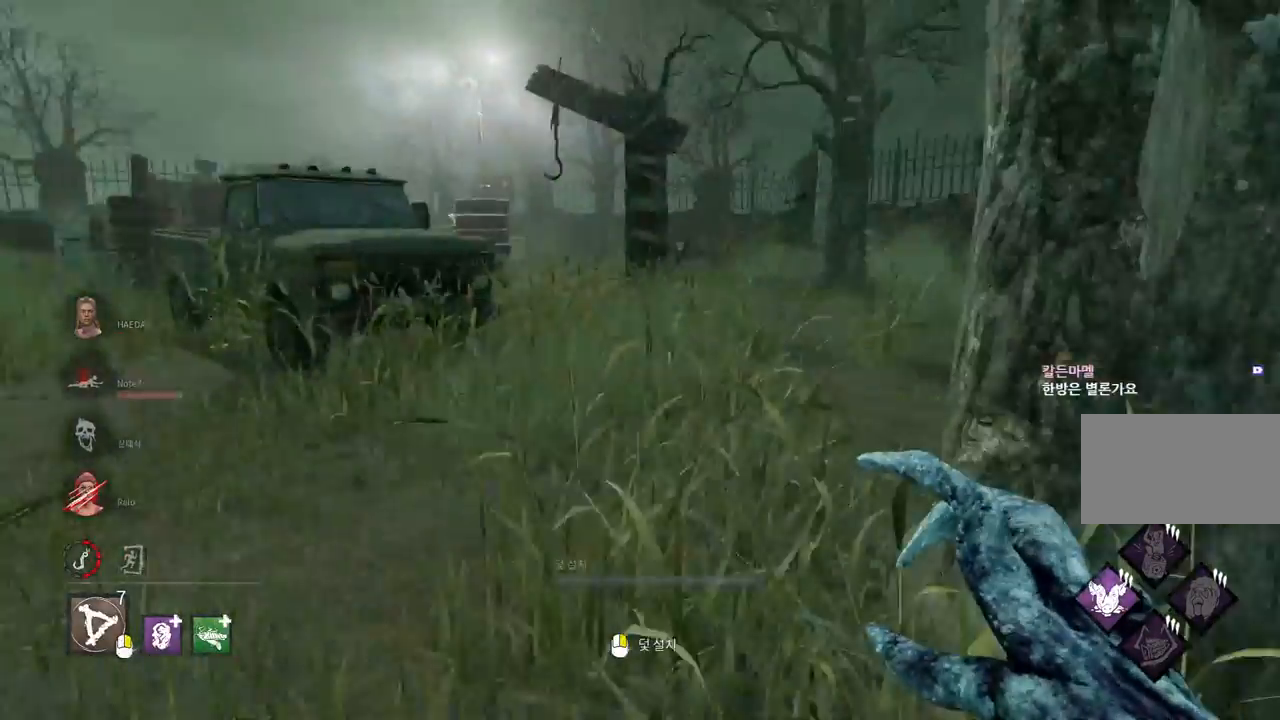
{"keys": ["a", "w"], "mouse": [], "events": [[400, "a", "down"]]}
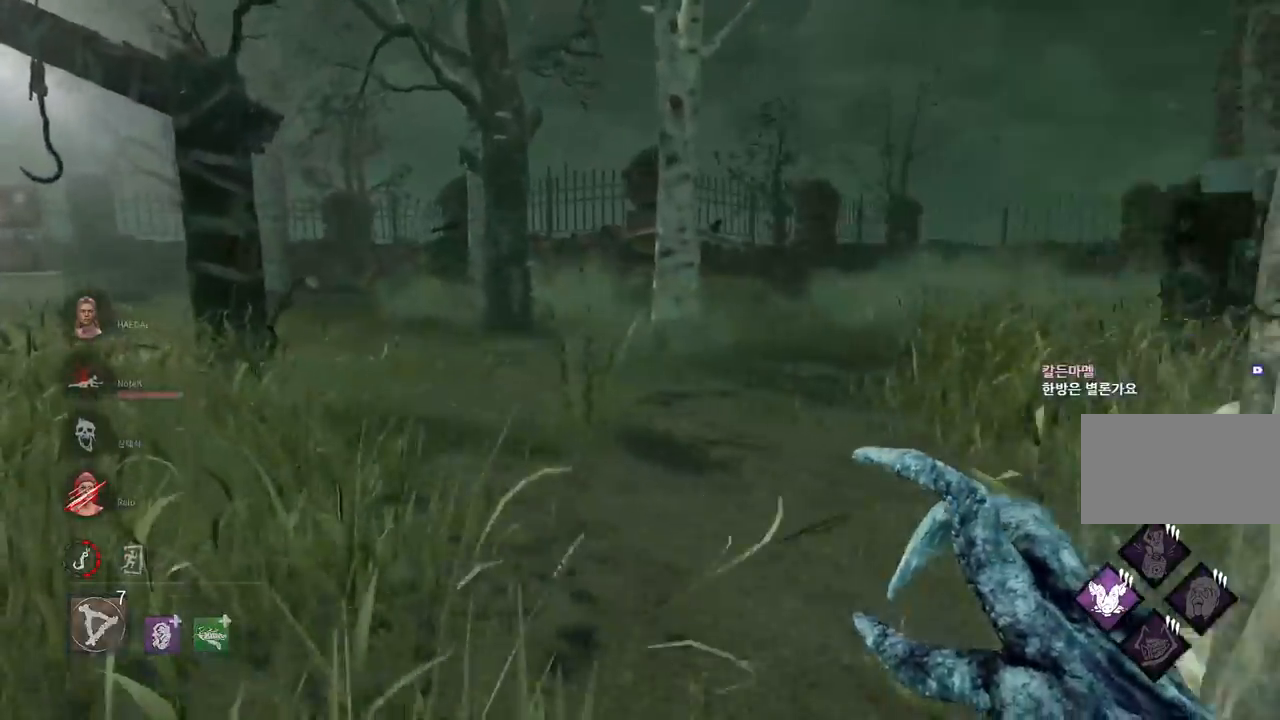
{"keys": ["w"], "mouse": [], "events": [[17, "a", "up"], [217, "a", "down"], [300, "a", "up"]]}